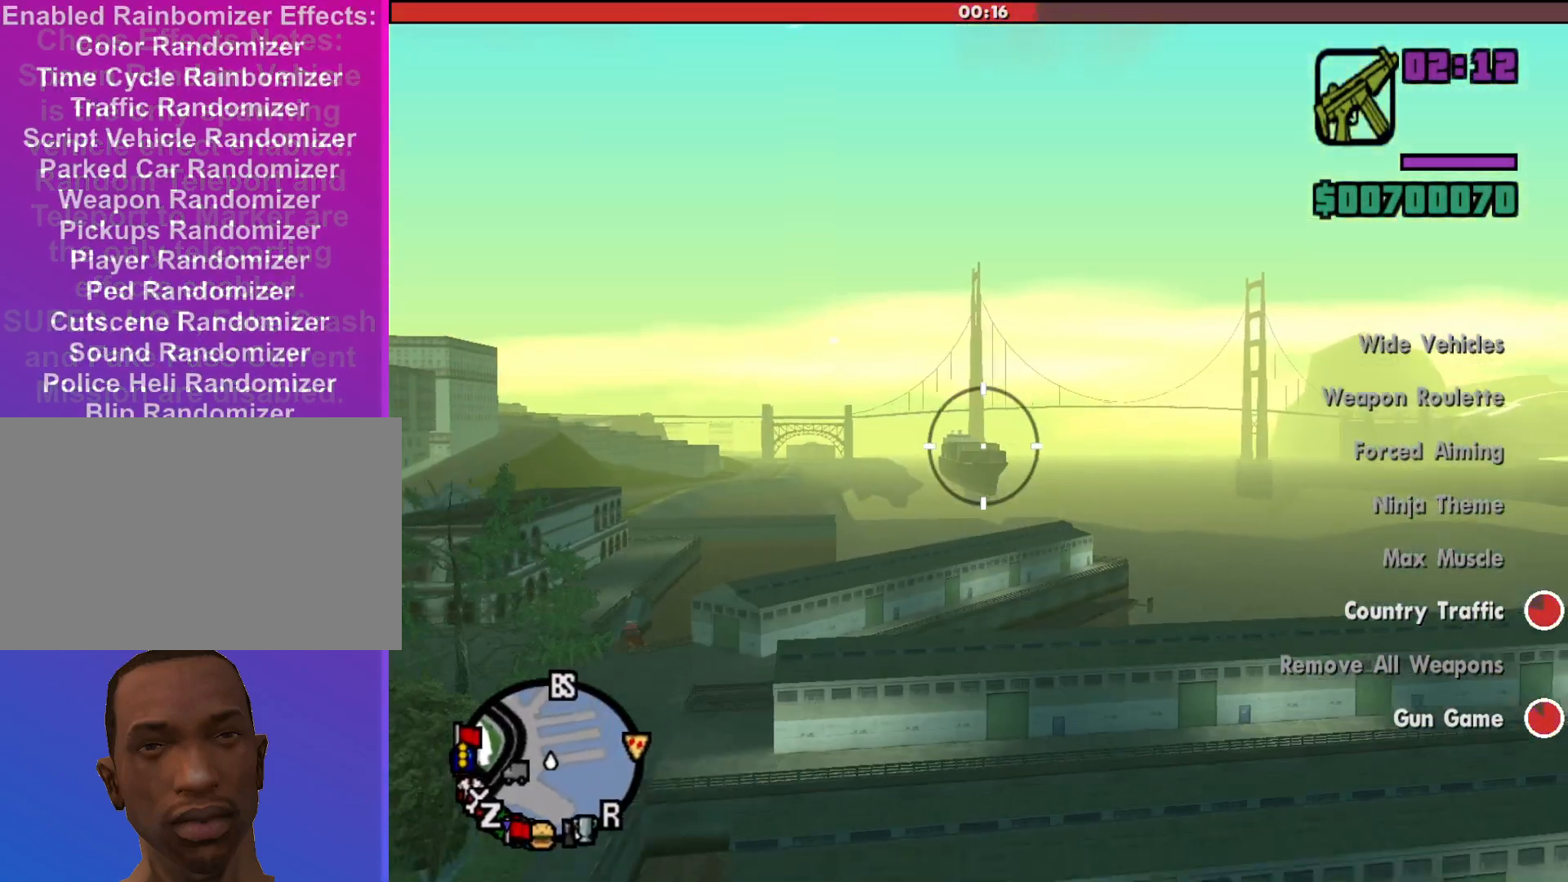
Gameplay with keyboard and mouse; each line is a JSON object with the keys and mouse buttons held at the frame after it. "events" lists presses ("down") and releases ("up") of "a", "alt", "c", "d", "down", "e", "escape", "f", "g", "h", "left", "q", "right", "s", "shift", "space", "tab", "up", "v", "w", "mouse_left", "mouse_middle", "mouse_right", "mouse_wheel_up" and "mouse_wheel_down" between this image and that frame as [ms after this image, input, new state], when the widget could be followed in between. "mouse_left", "mouse_middle", "mouse_right", "mouse_wheel_up", "mouse_wheel_down" = the "left", "middle", "right", "wheel_up", "wheel_down" buttons of the "mouse" list. No other keys are recorded. Mouse movement is not recorded.
{"keys": [], "mouse": ["left"], "events": [[367, "mouse_left", "down"]]}
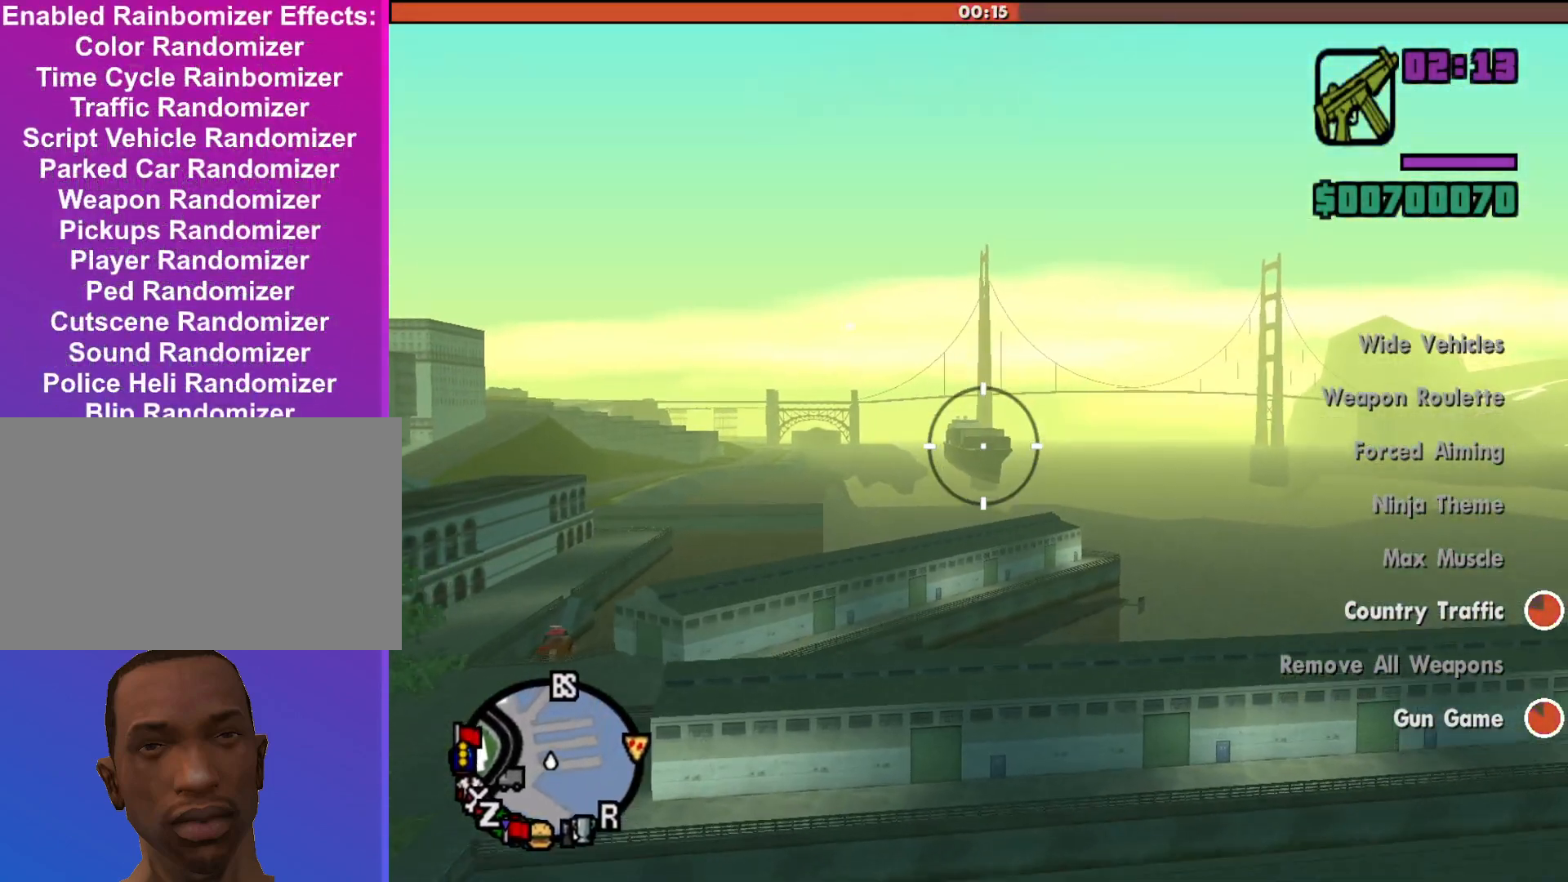
{"keys": [], "mouse": ["left"], "events": []}
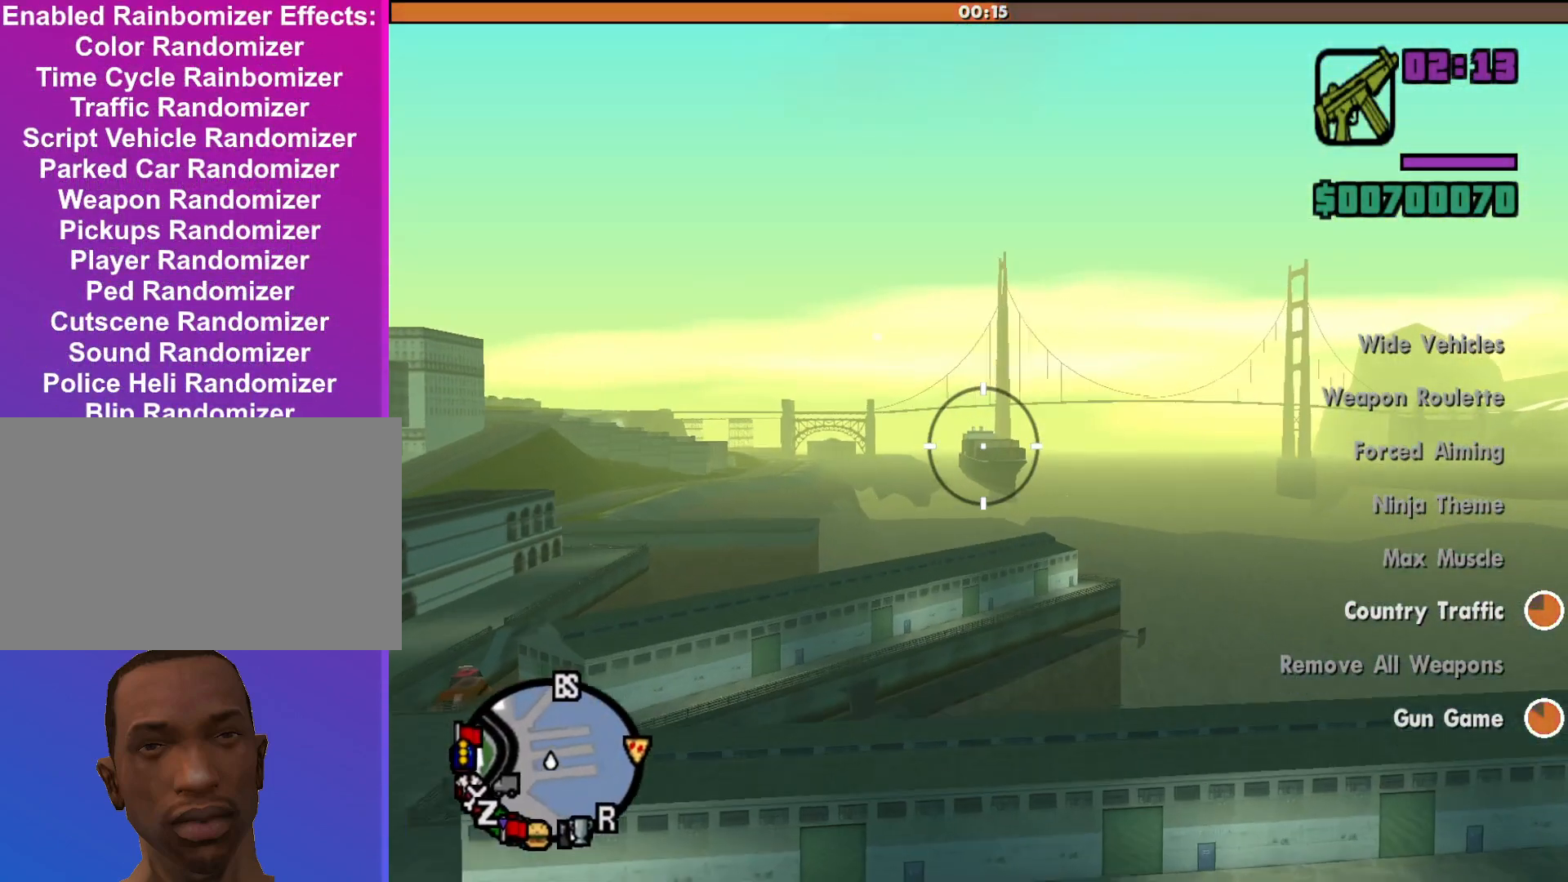
{"keys": [], "mouse": [], "events": [[167, "mouse_left", "up"]]}
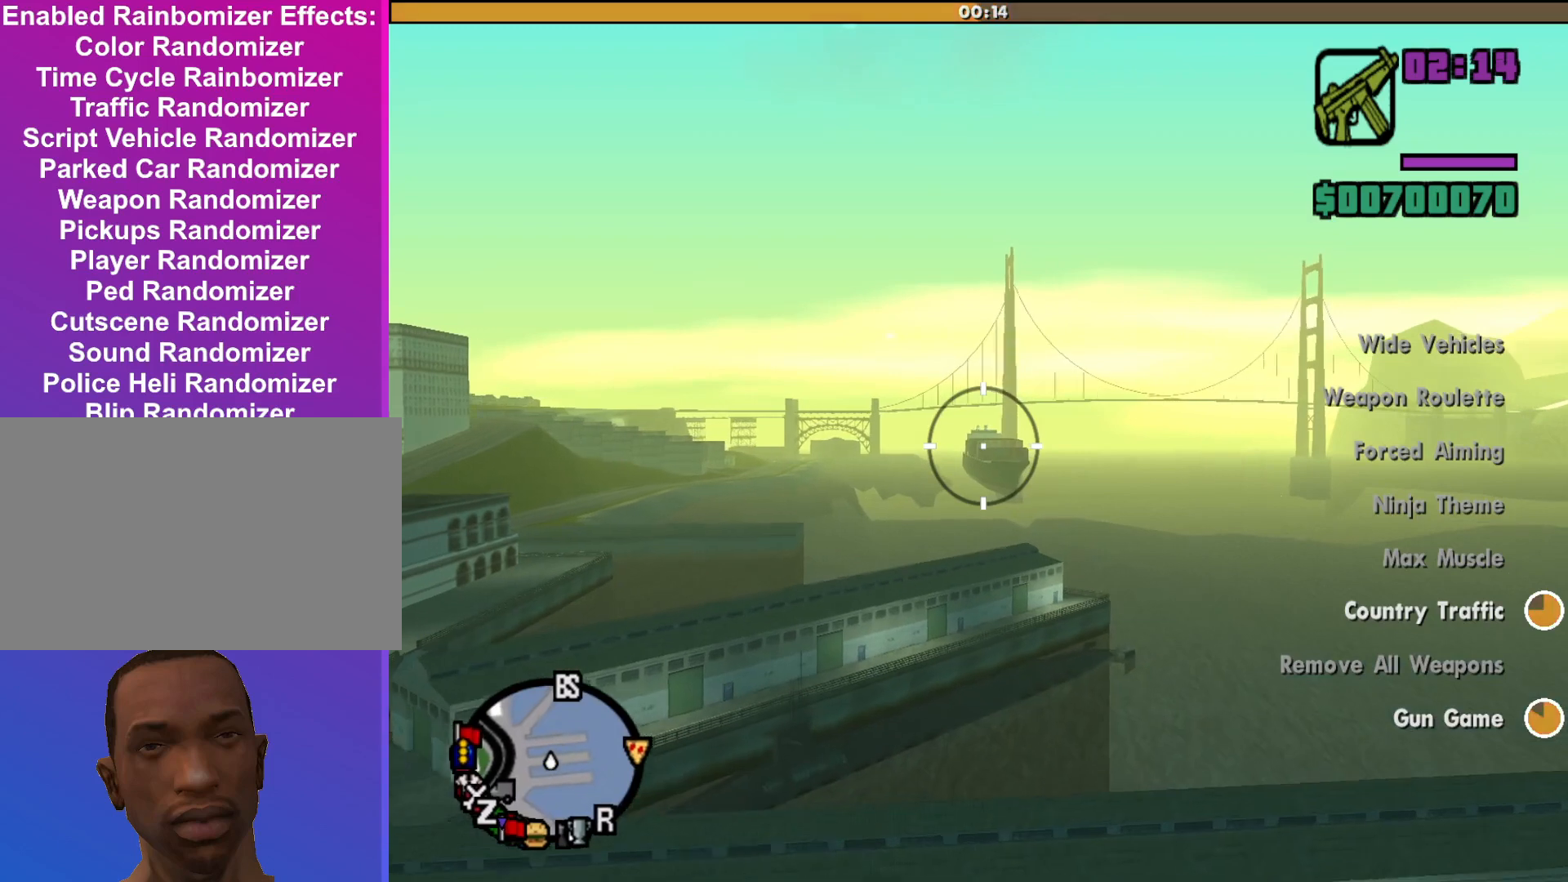
{"keys": [], "mouse": [], "events": []}
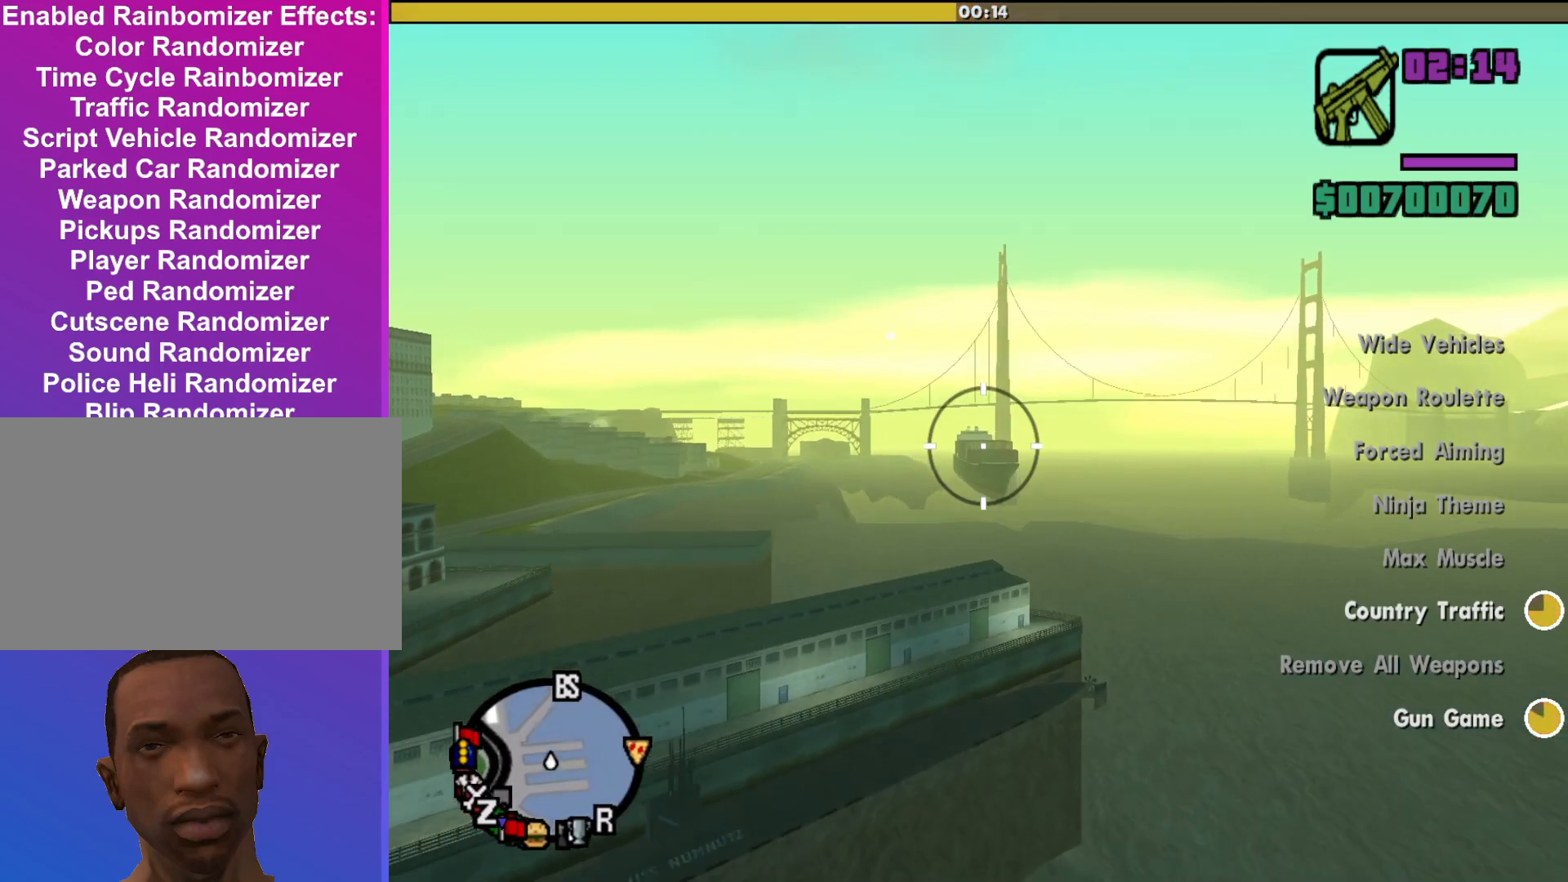
{"keys": [], "mouse": [], "events": []}
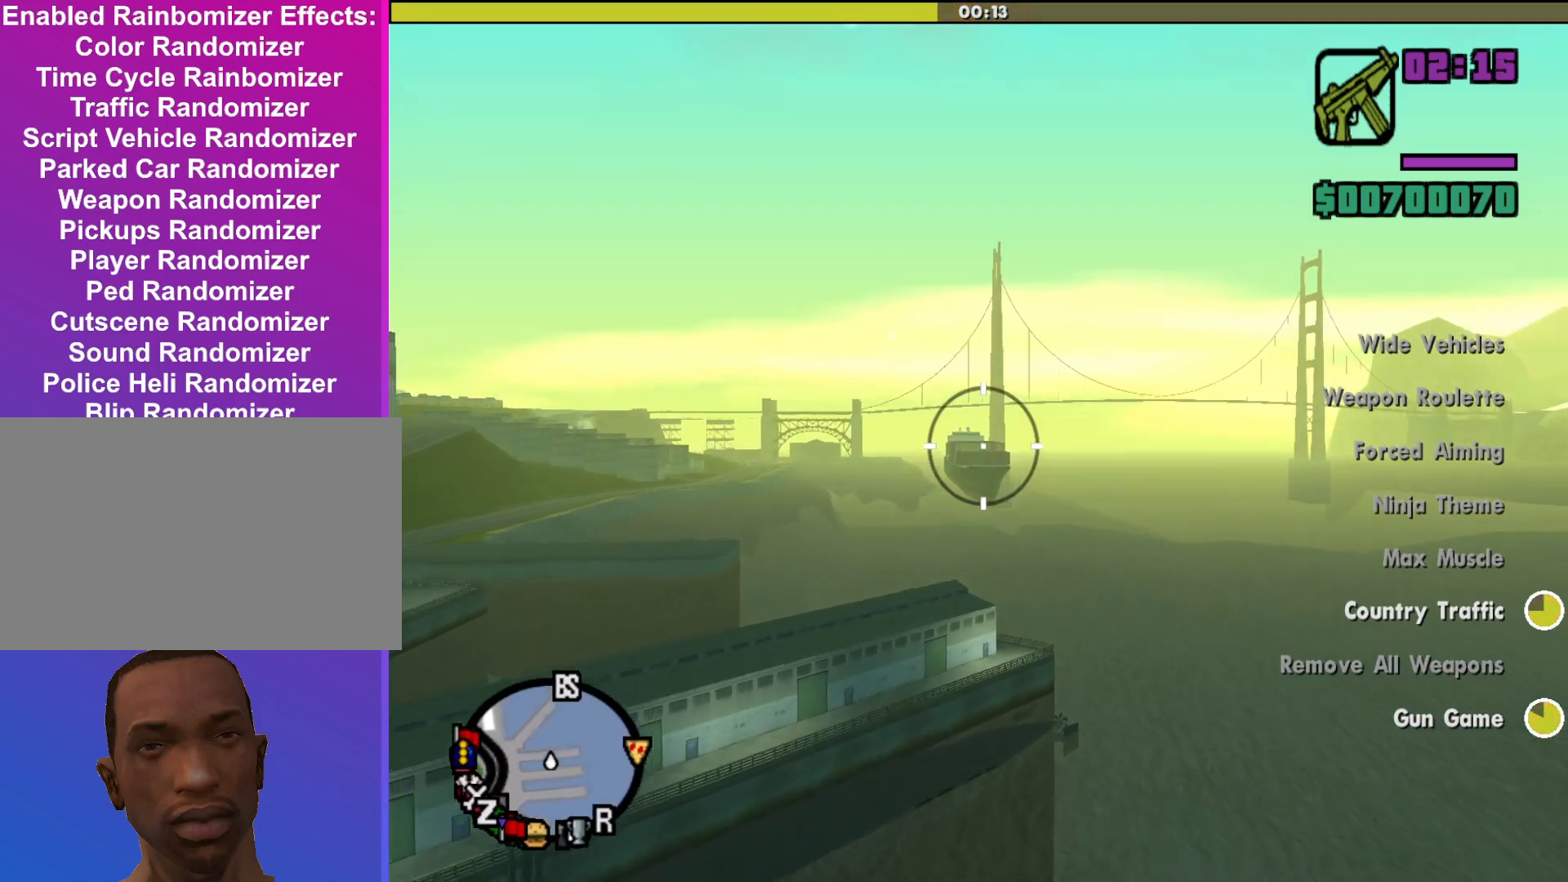
{"keys": [], "mouse": [], "events": []}
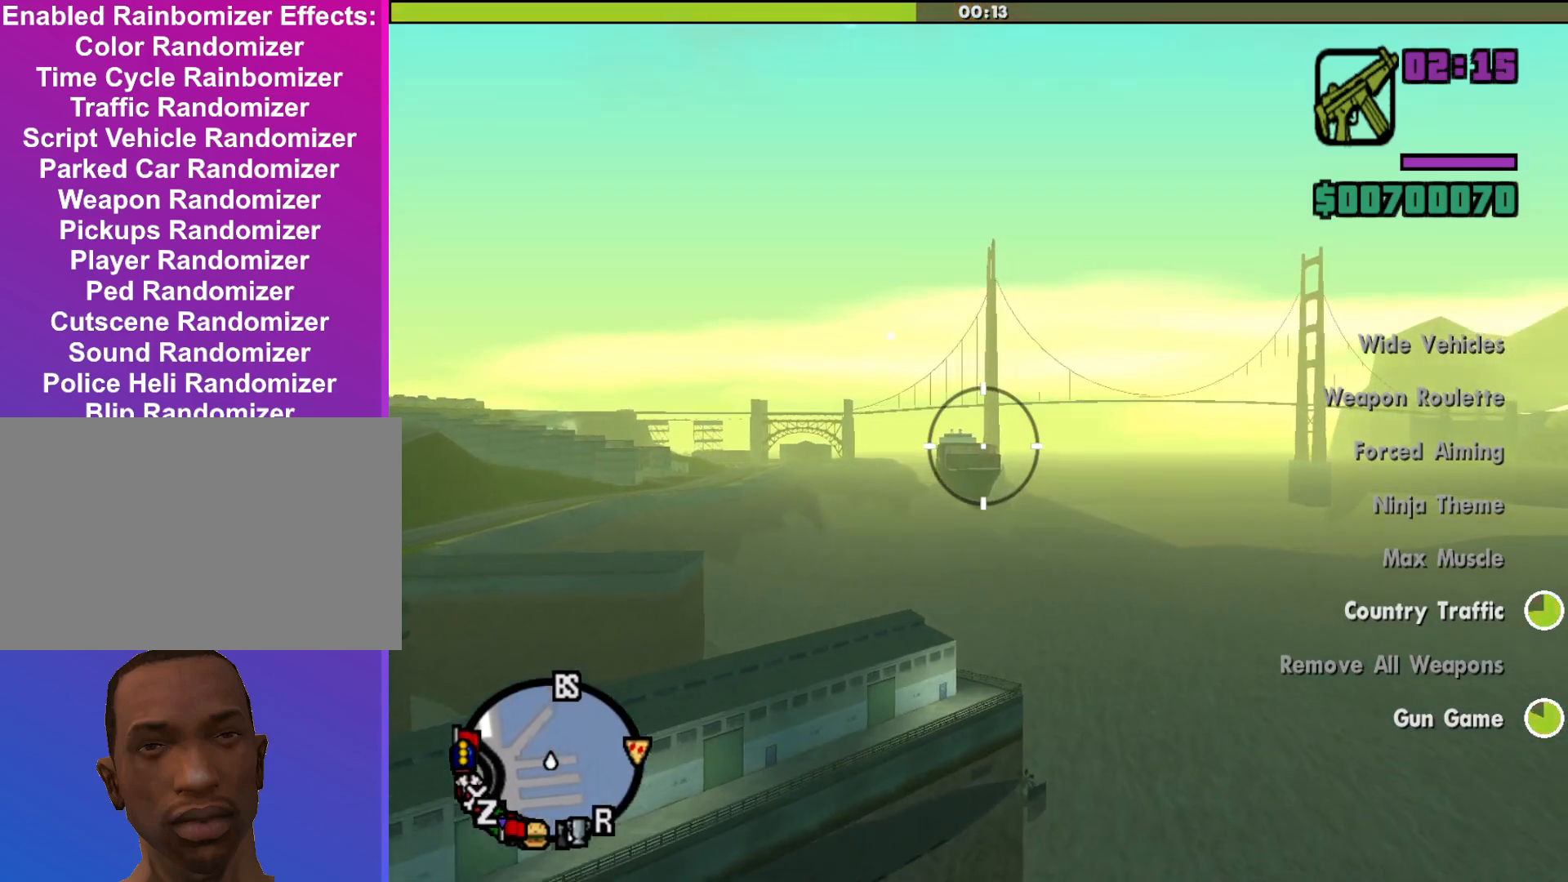
{"keys": [], "mouse": [], "events": []}
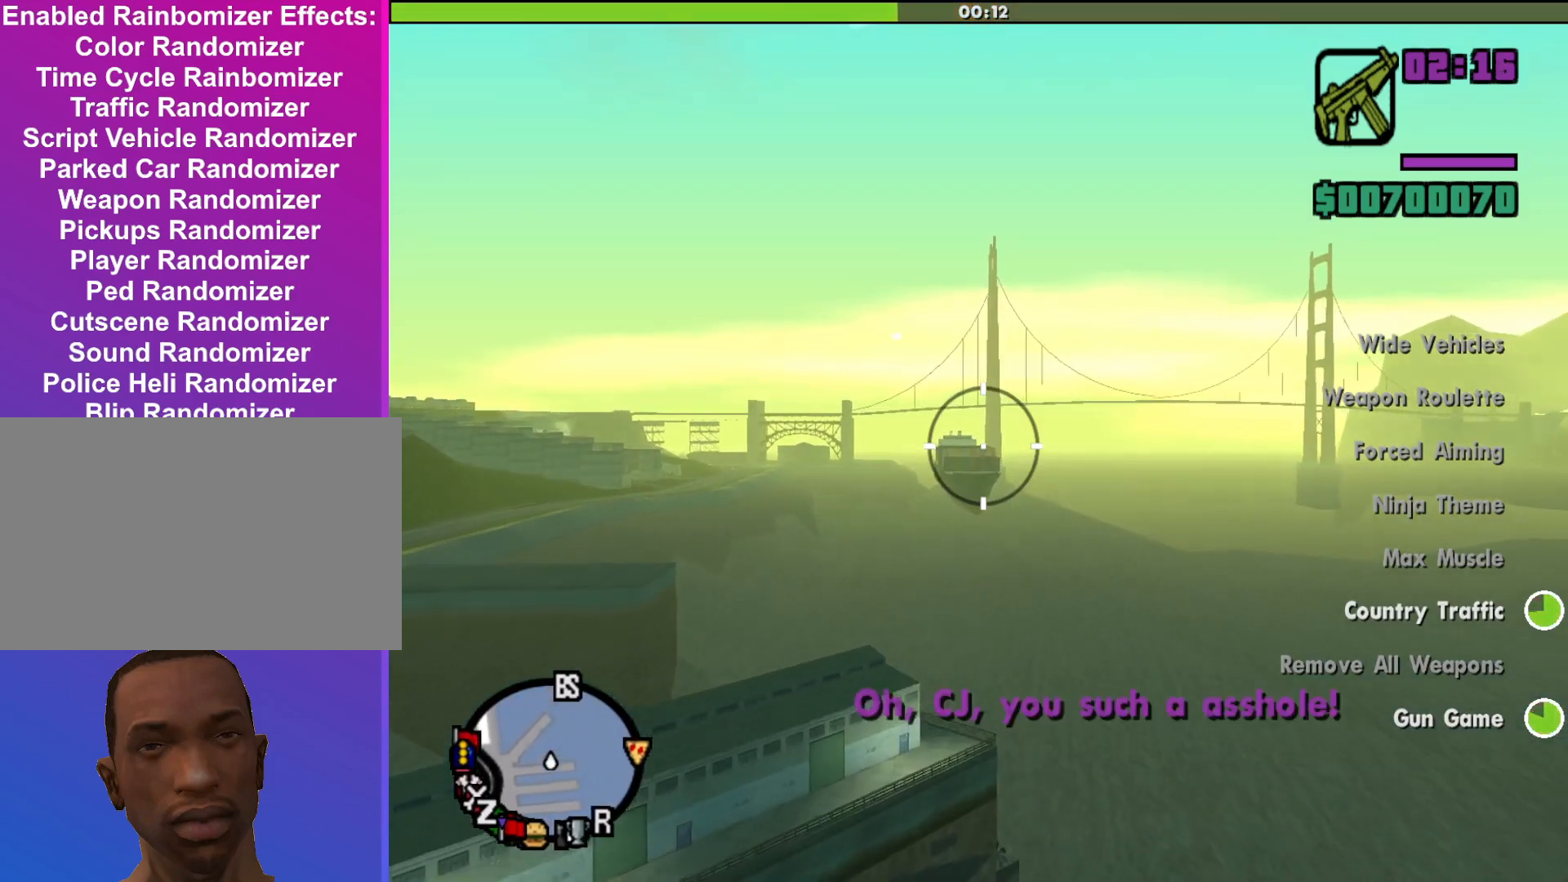
{"keys": [], "mouse": [], "events": []}
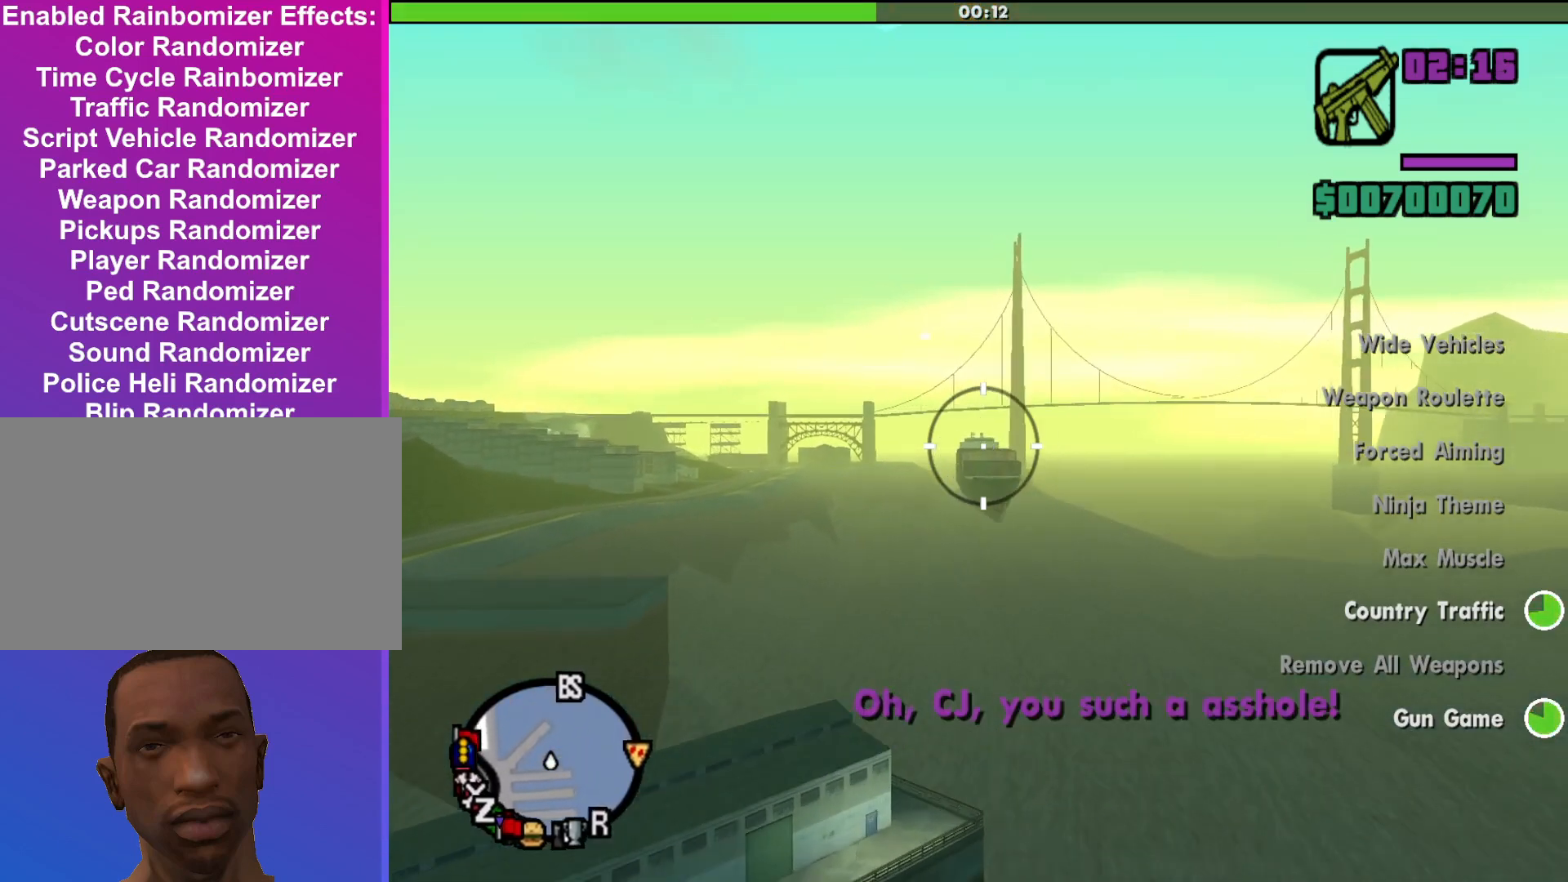
{"keys": [], "mouse": [], "events": []}
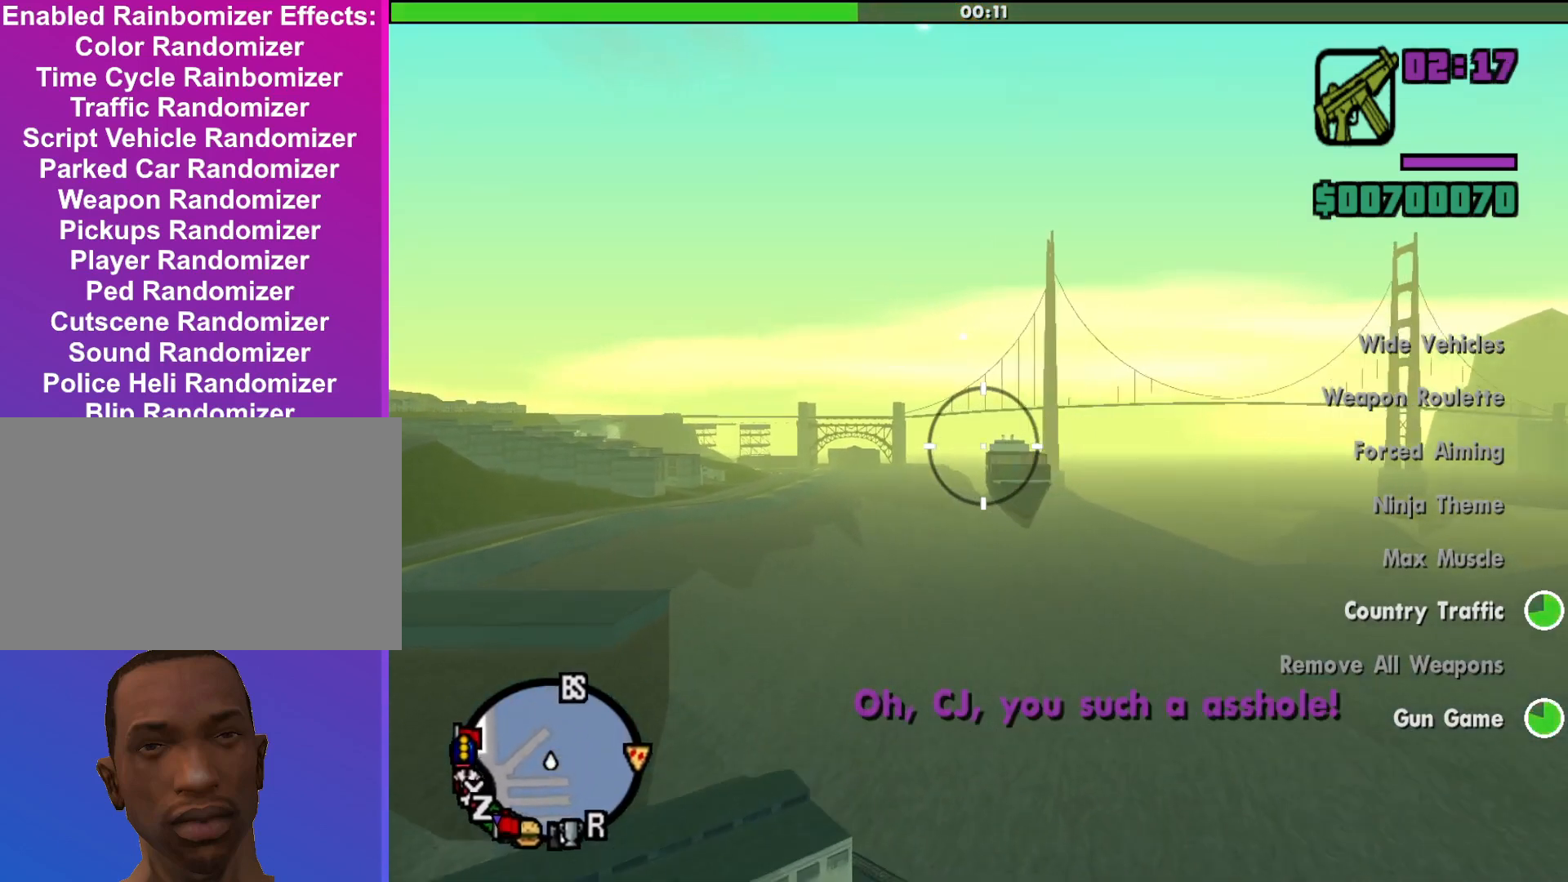
{"keys": [], "mouse": [], "events": []}
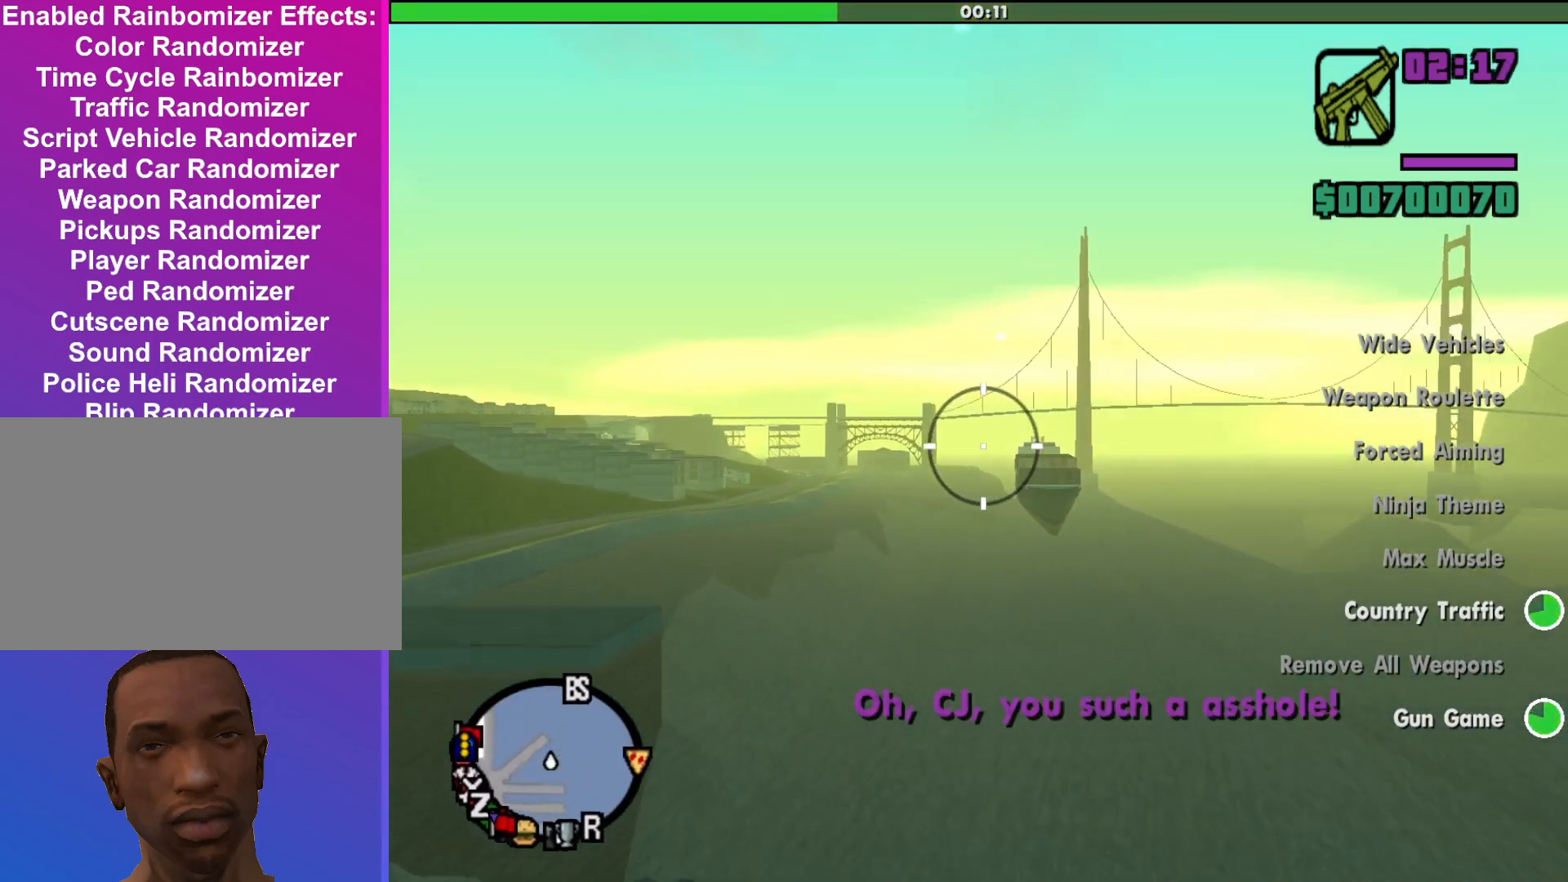
{"keys": [], "mouse": [], "events": []}
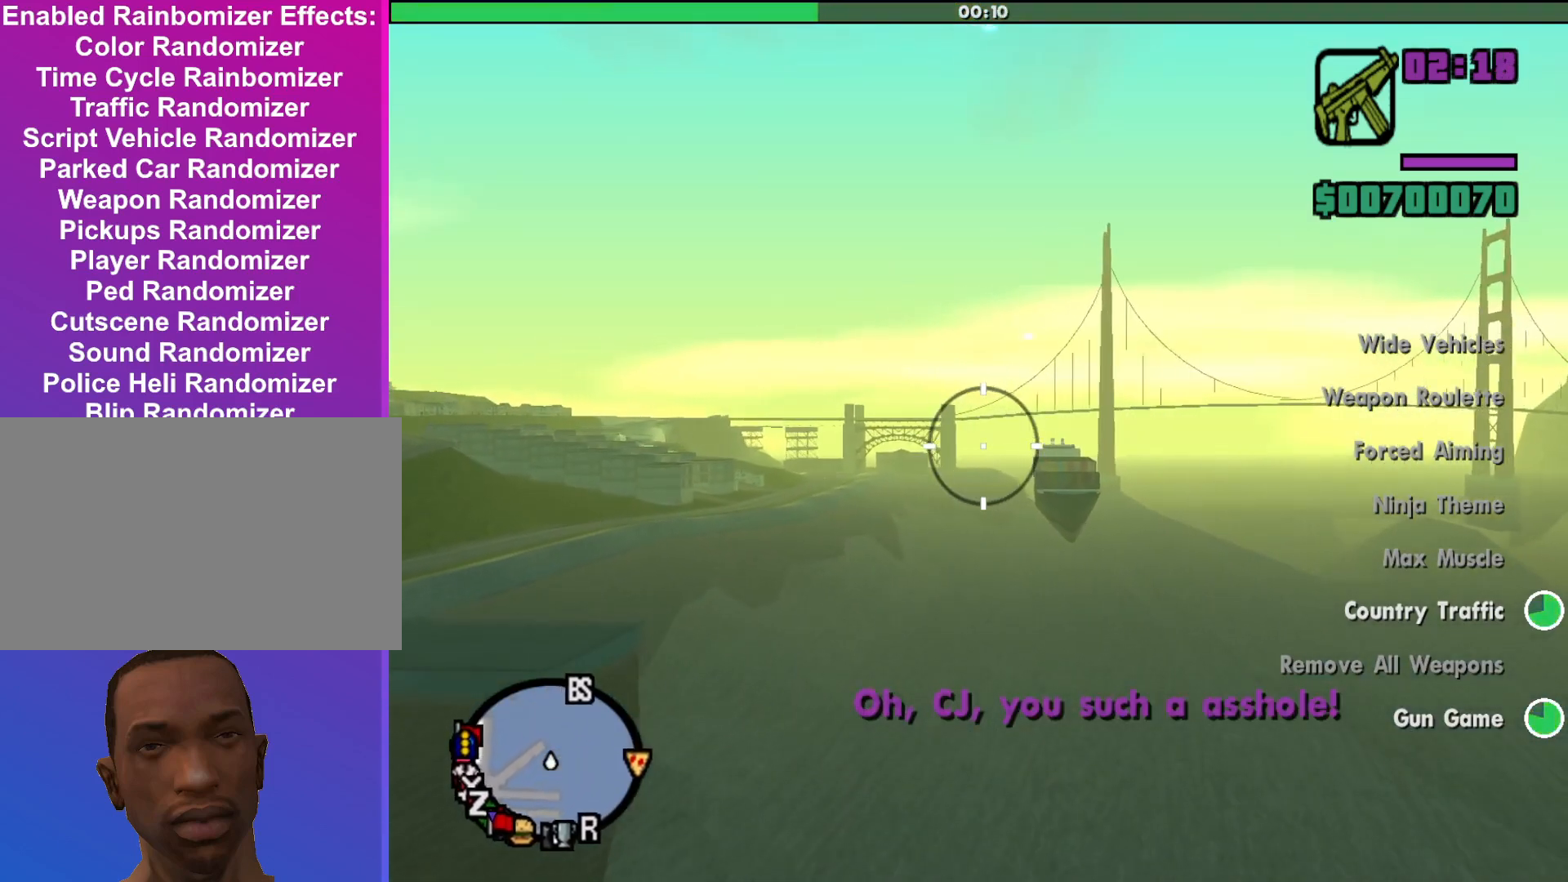
{"keys": [], "mouse": [], "events": []}
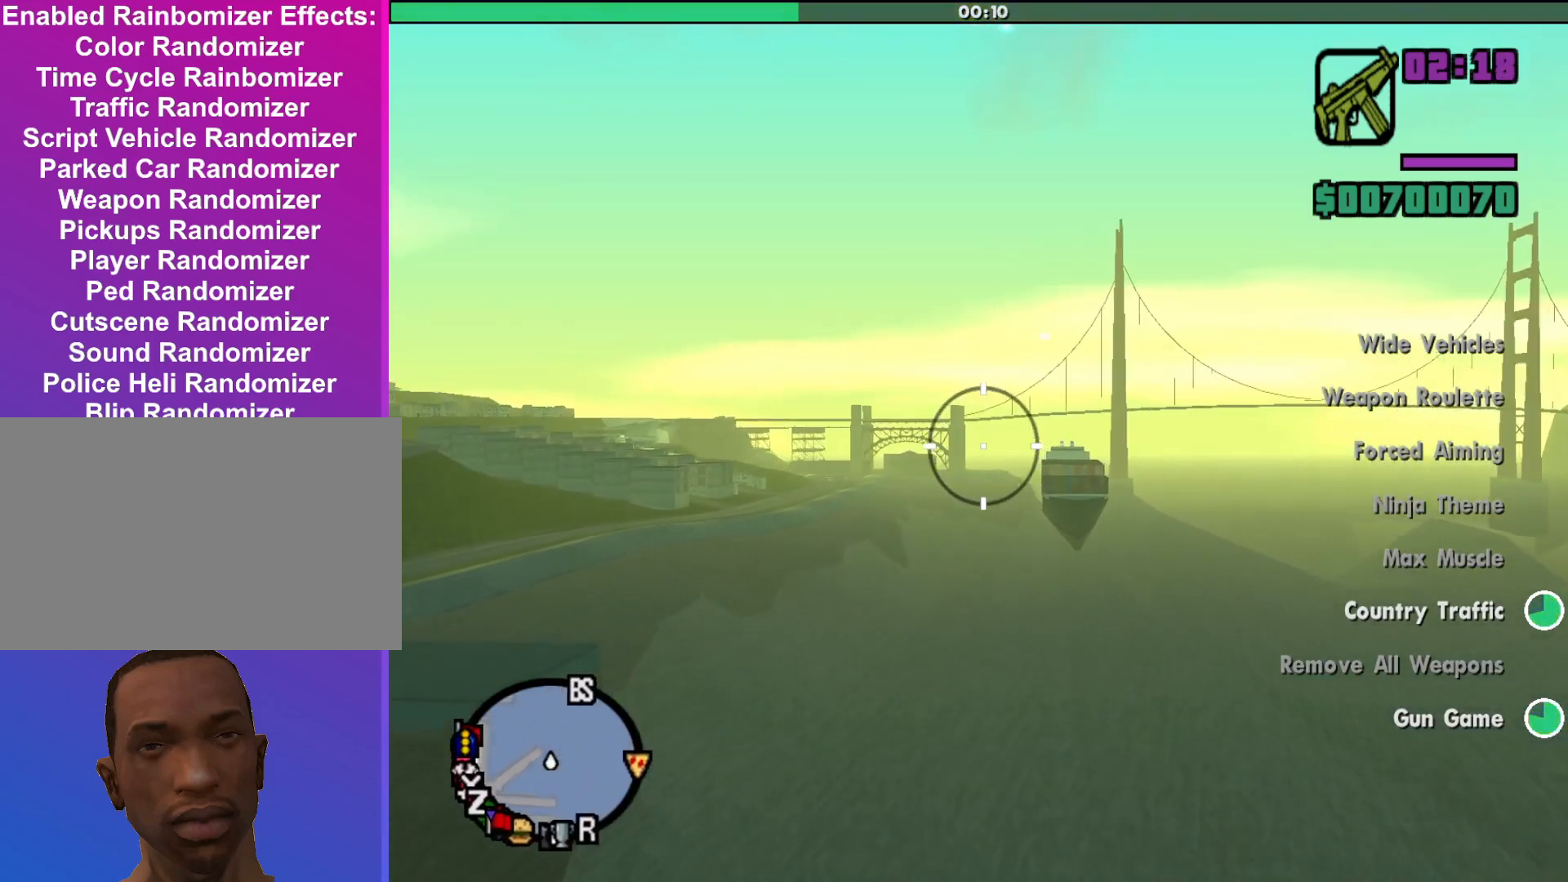
{"keys": [], "mouse": [], "events": []}
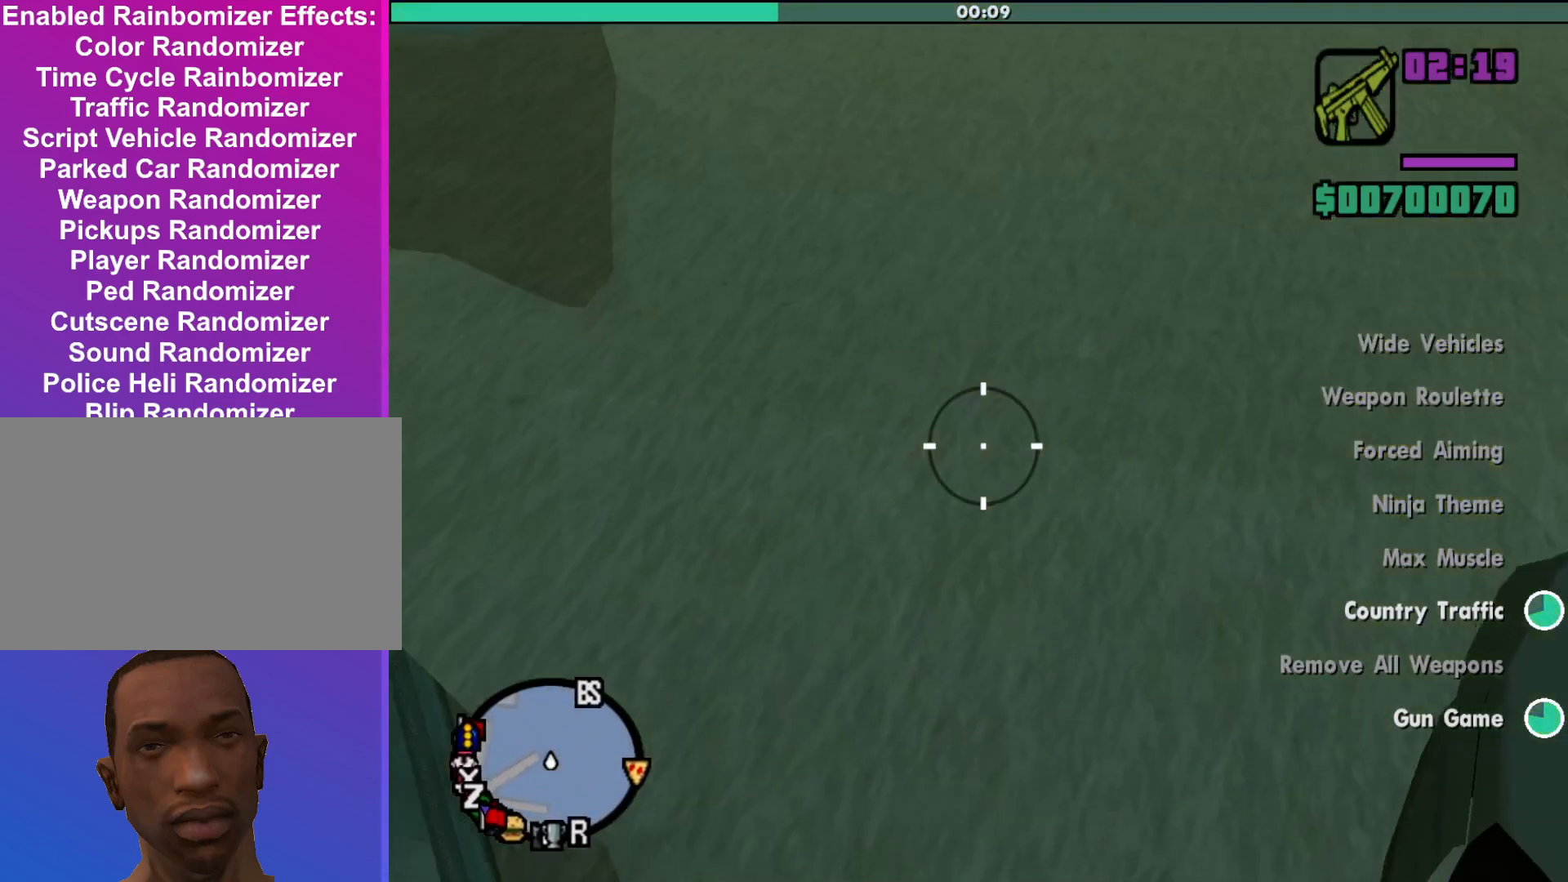
{"keys": [], "mouse": [], "events": [[100, "mouse_left", "down"], [433, "mouse_left", "up"]]}
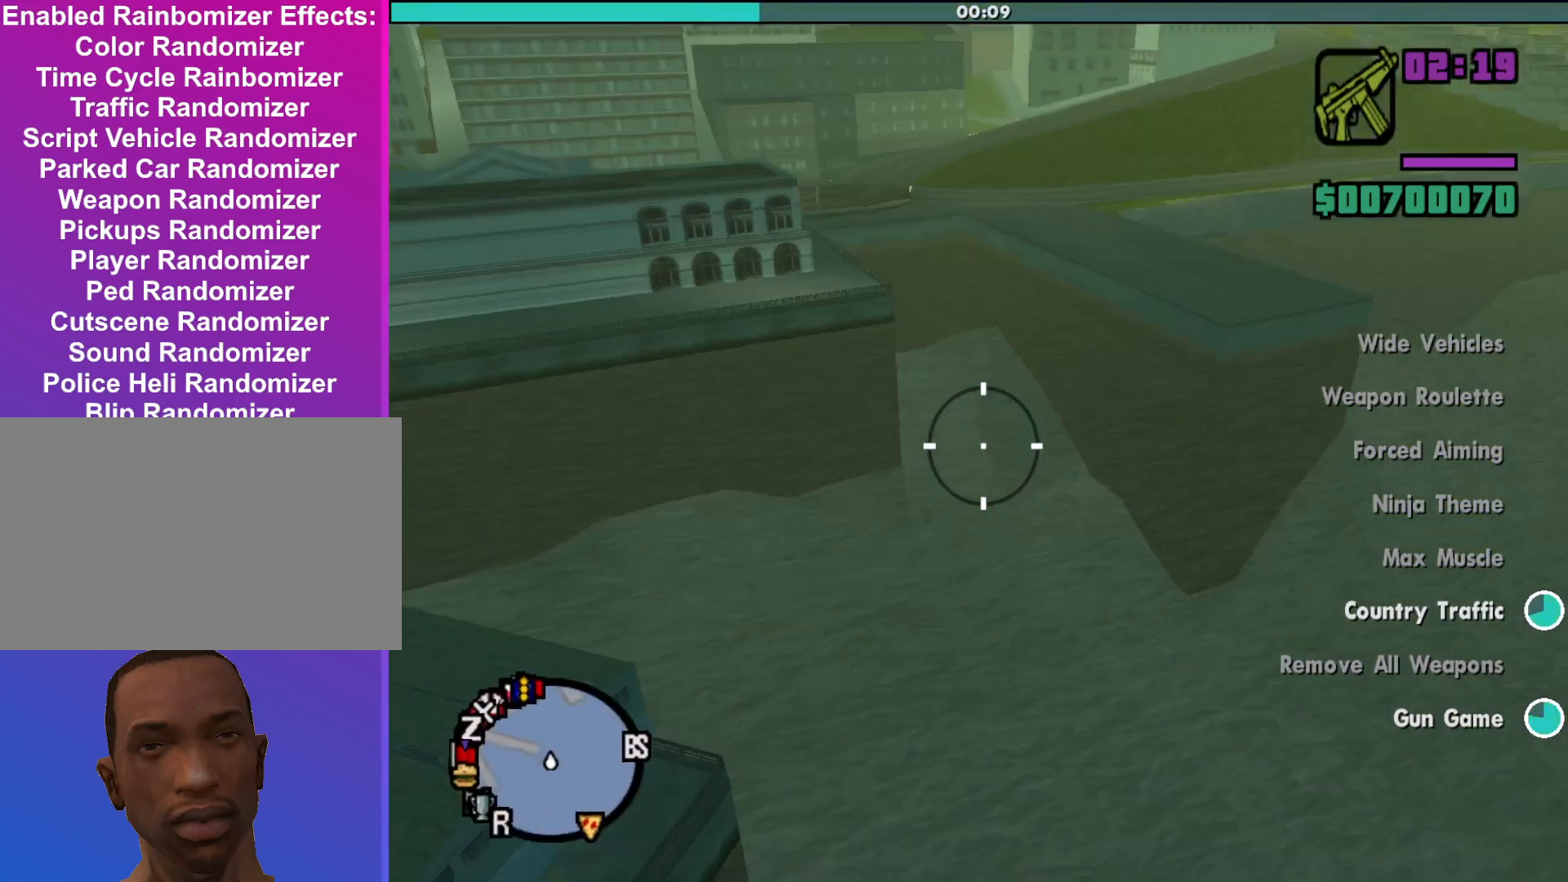
{"keys": [], "mouse": [], "events": []}
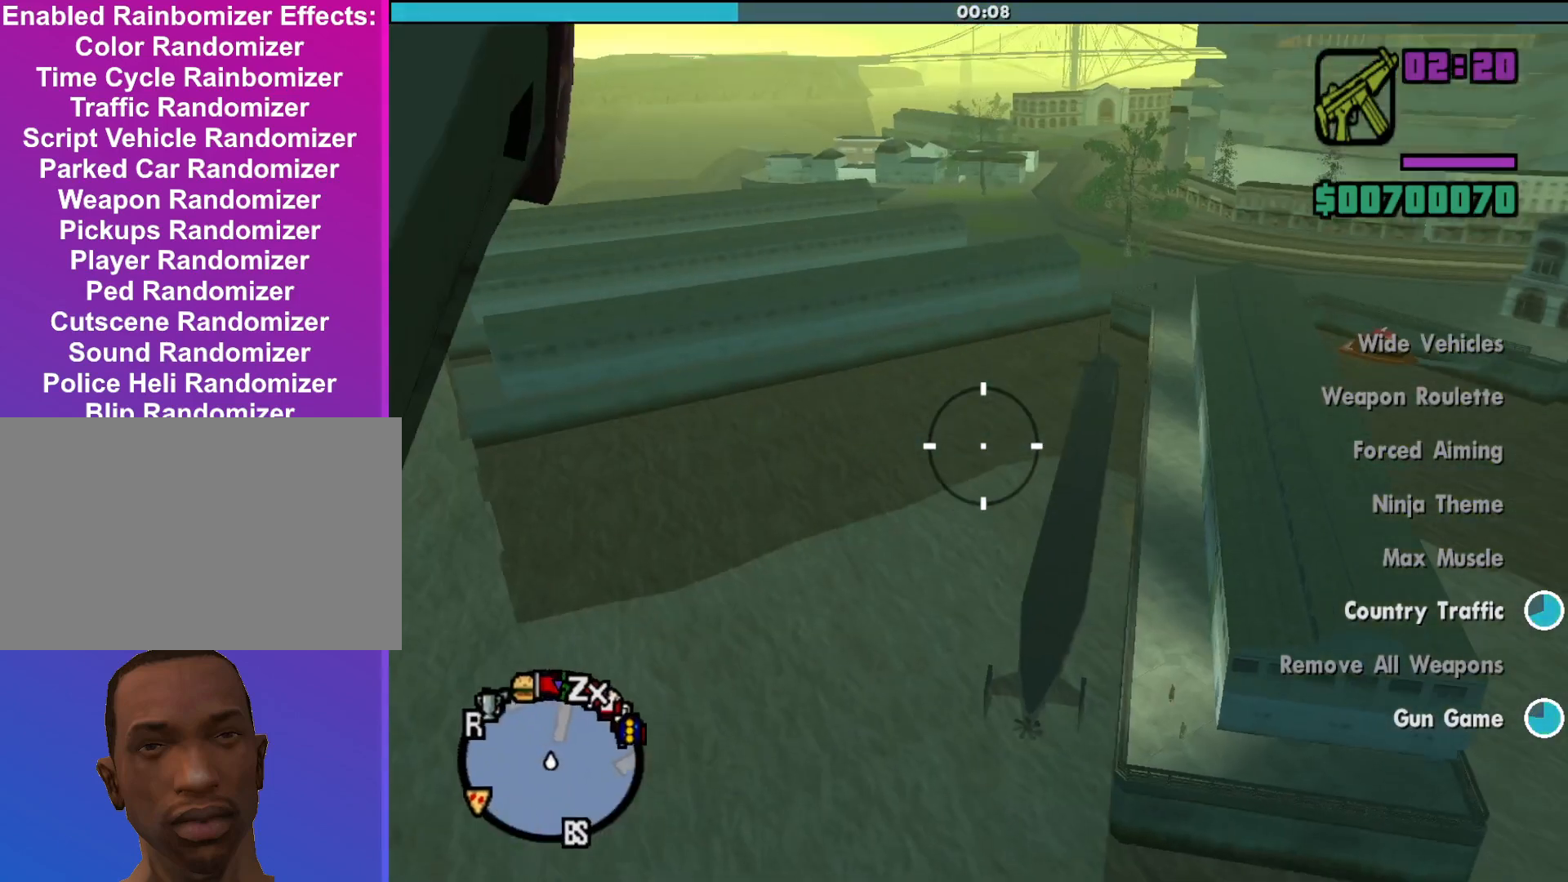
{"keys": [], "mouse": ["left"], "events": [[433, "mouse_left", "down"]]}
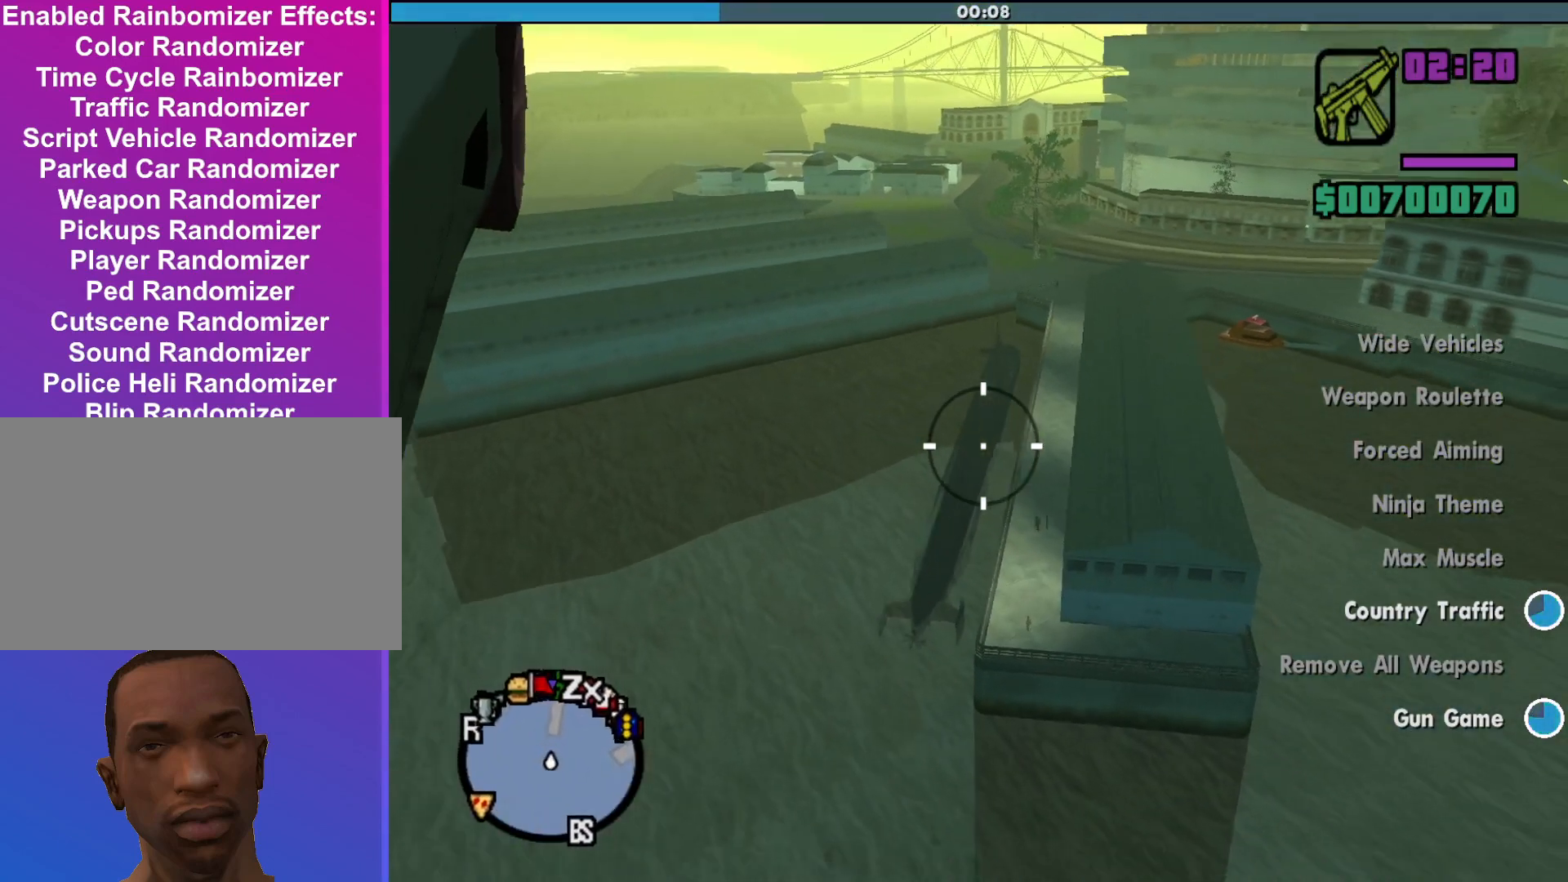
{"keys": [], "mouse": ["left"], "events": []}
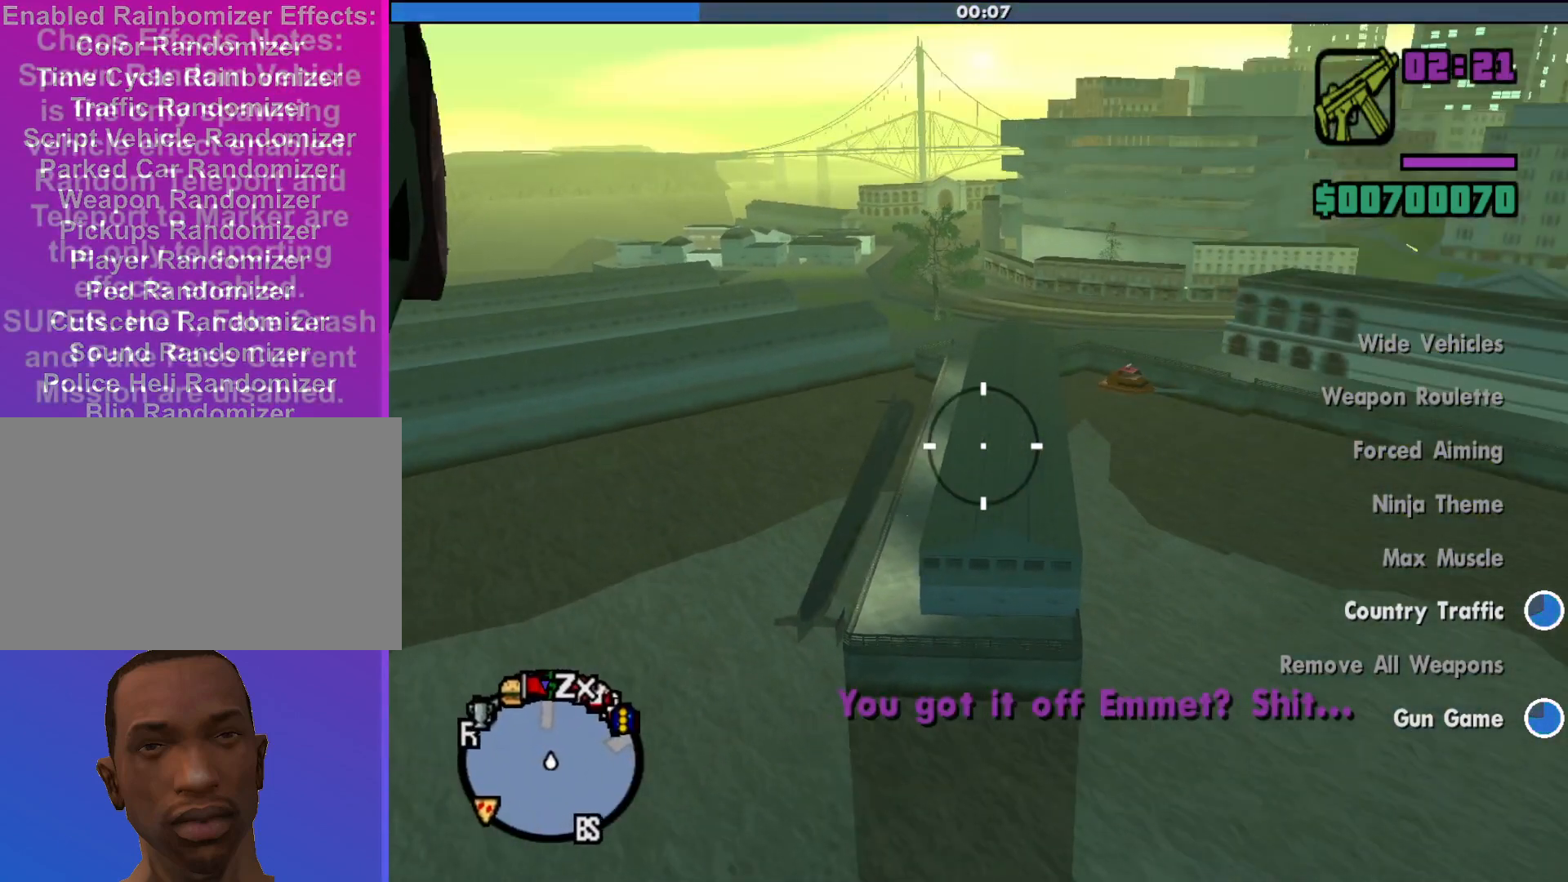
{"keys": [], "mouse": ["left"], "events": []}
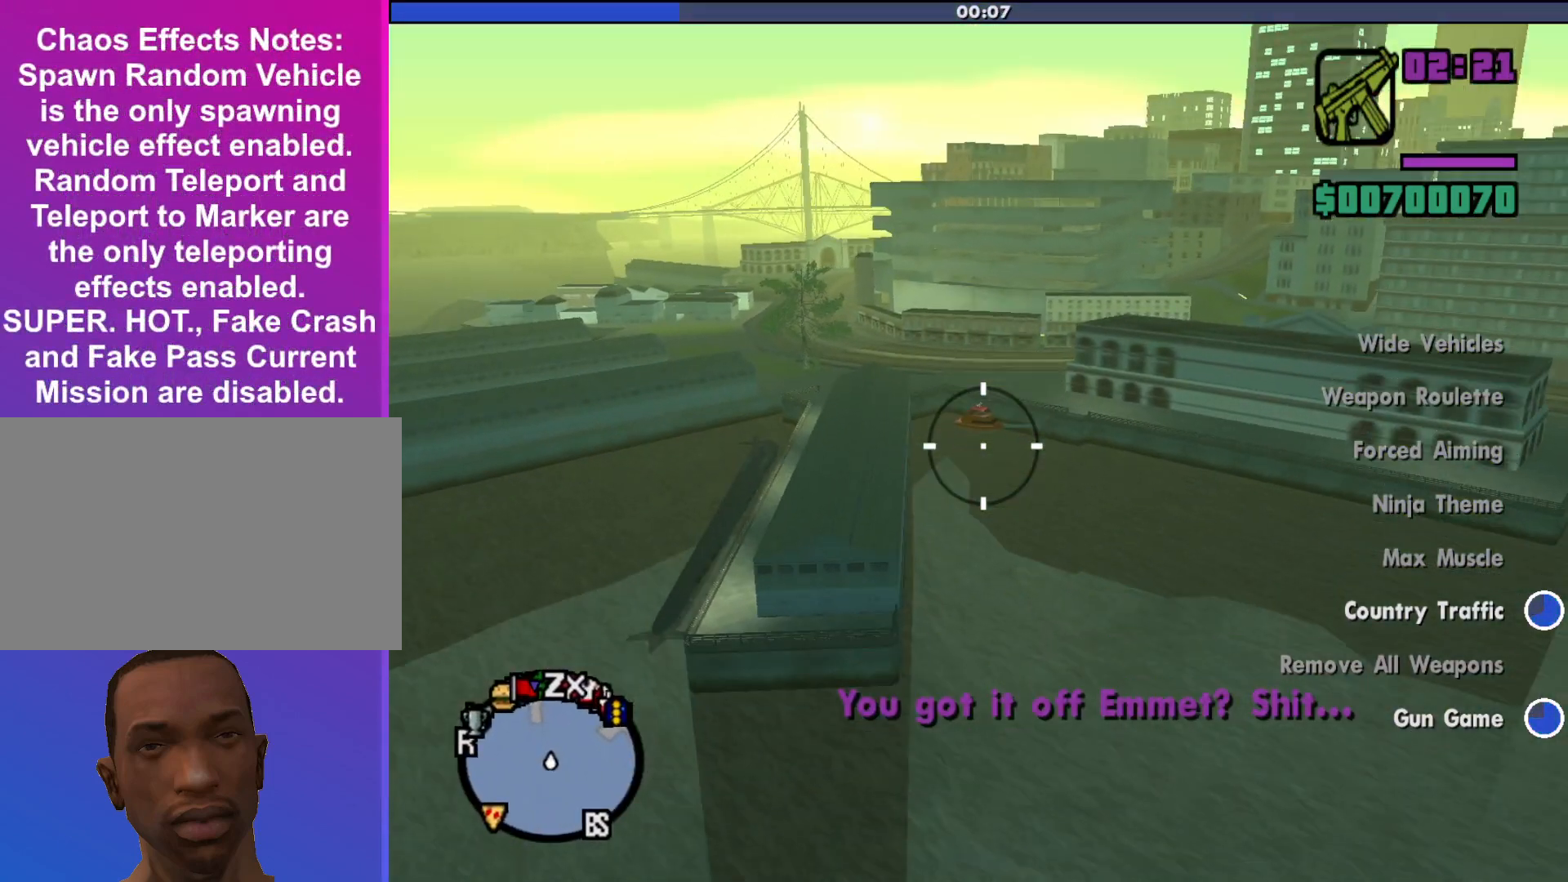
{"keys": [], "mouse": ["left"], "events": []}
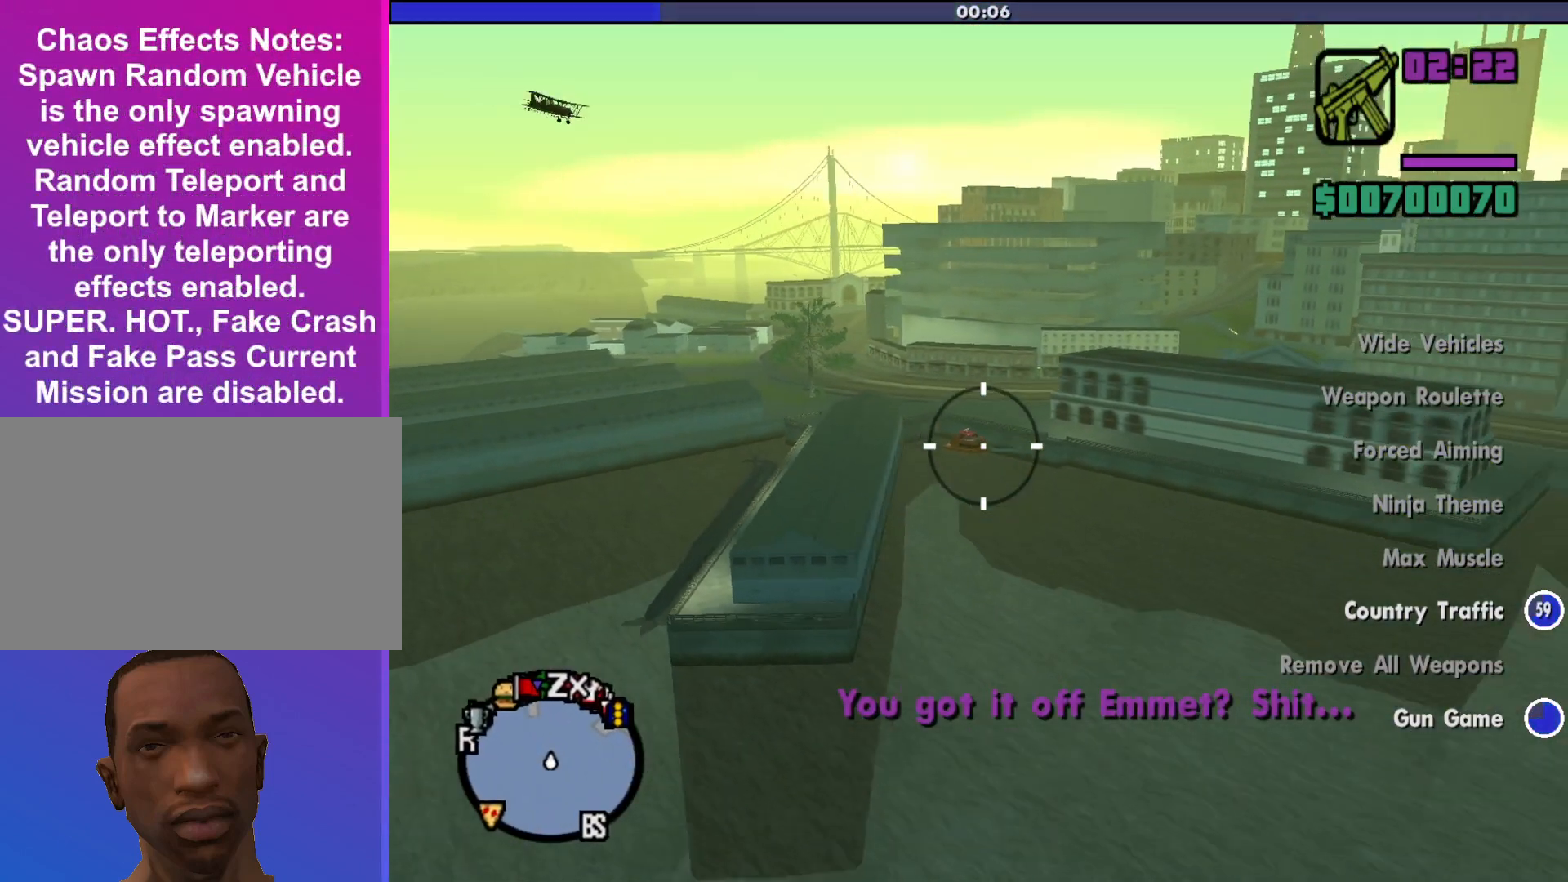
{"keys": [], "mouse": [], "events": [[167, "mouse_left", "up"]]}
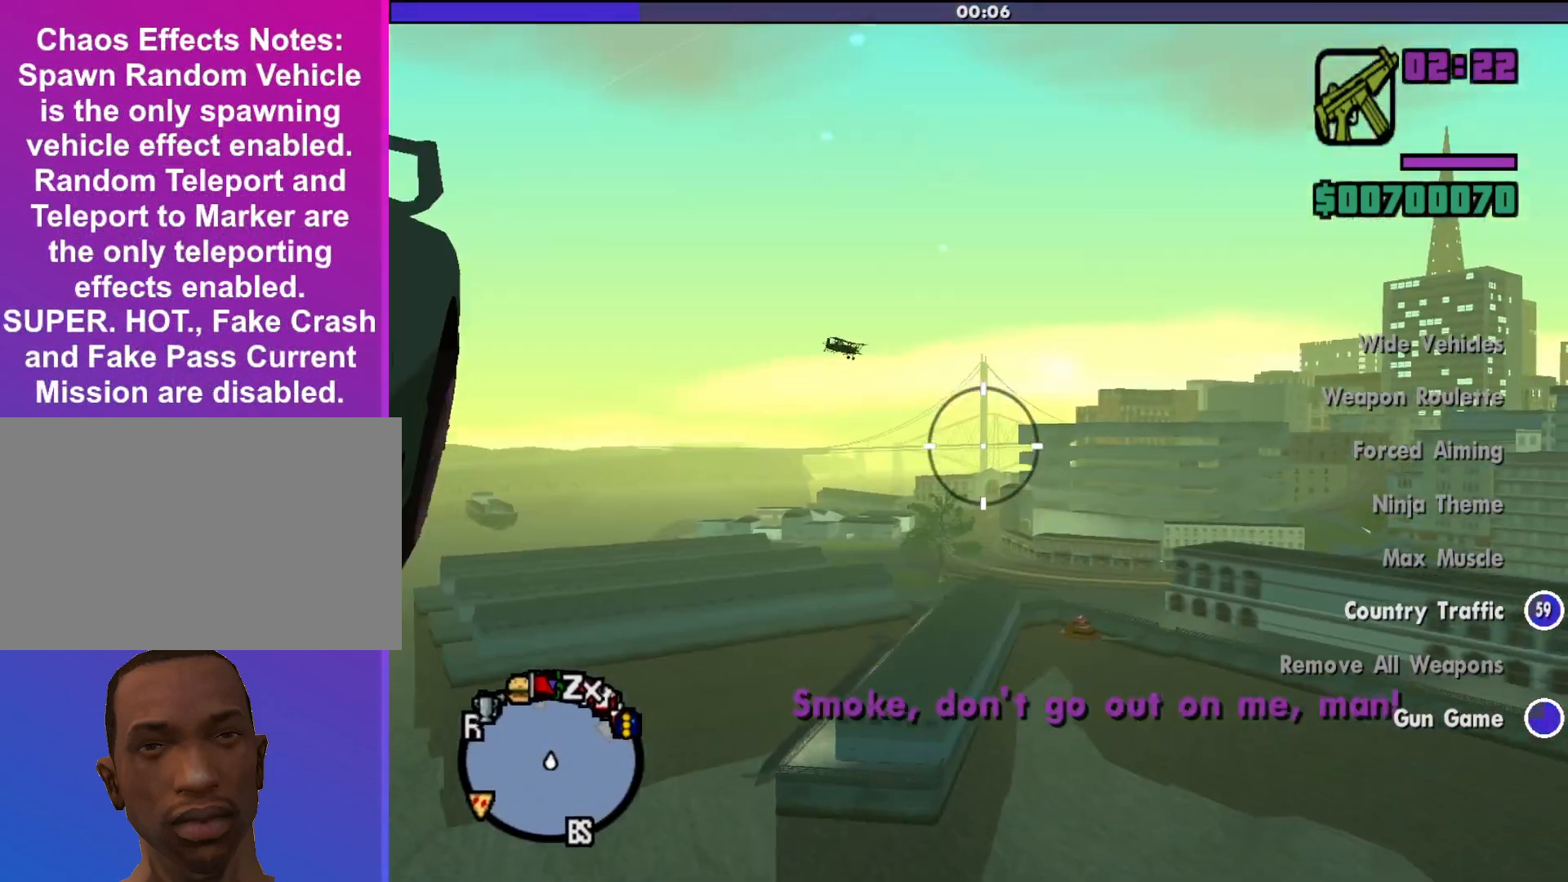
{"keys": [], "mouse": ["left"], "events": [[133, "mouse_left", "down"]]}
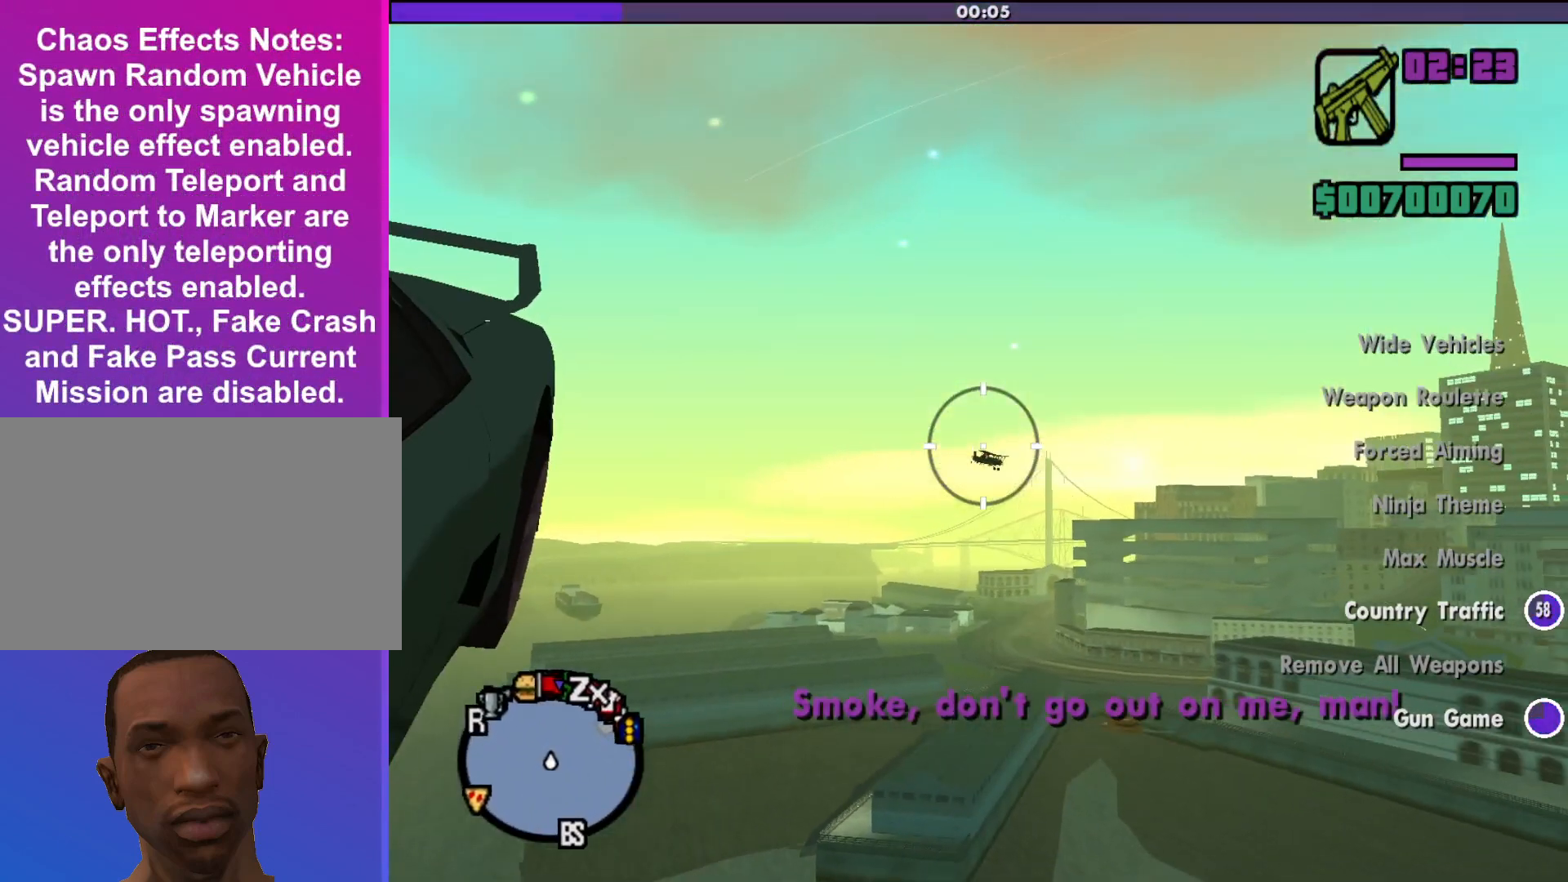
{"keys": [], "mouse": ["left"], "events": []}
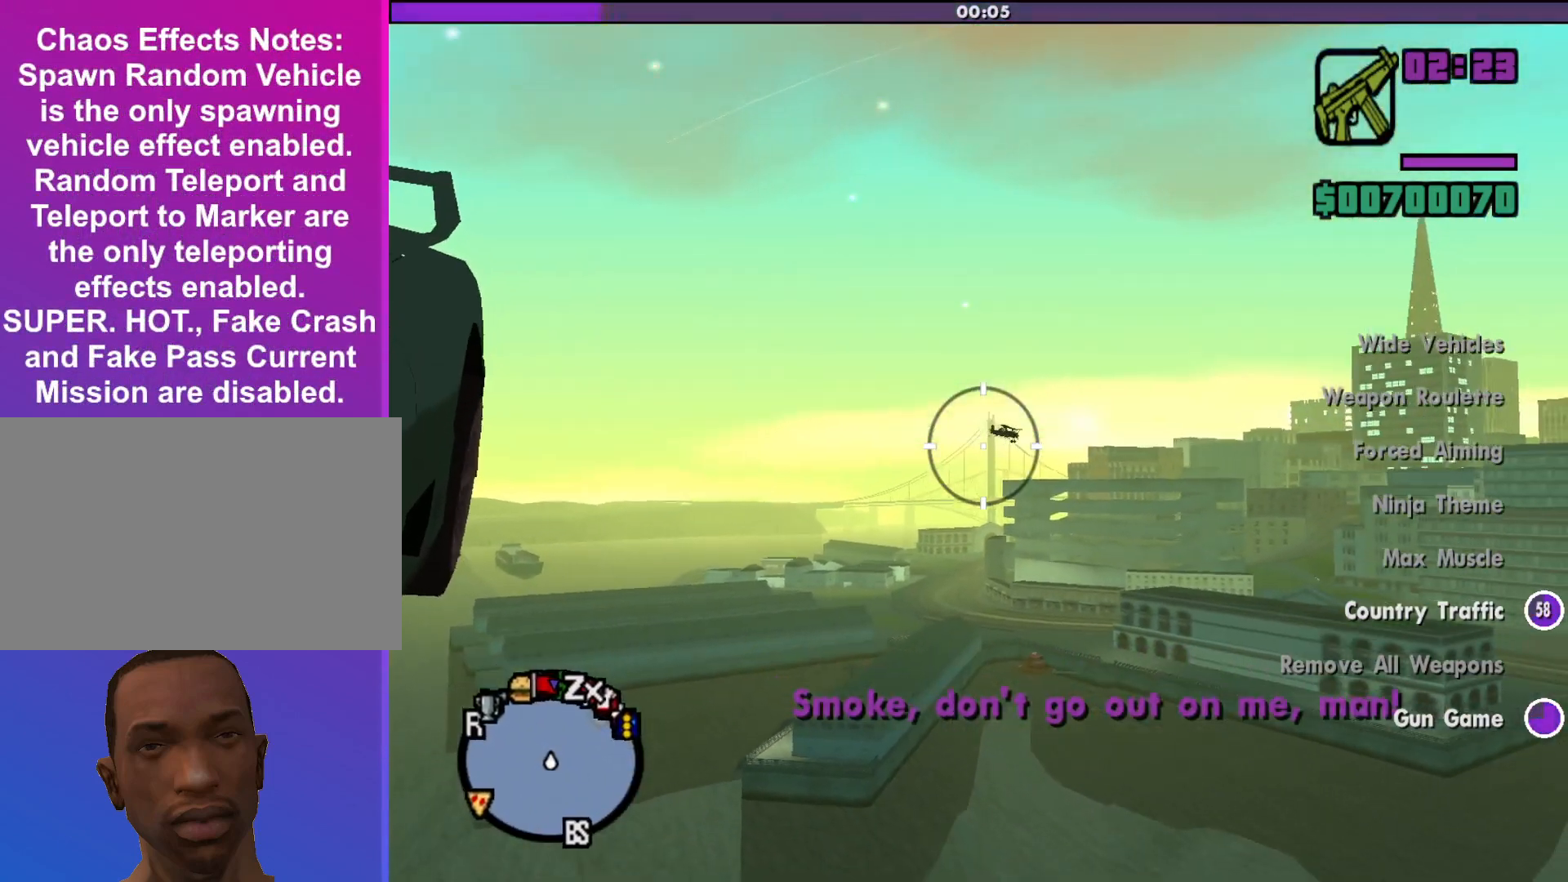
{"keys": [], "mouse": ["left"], "events": []}
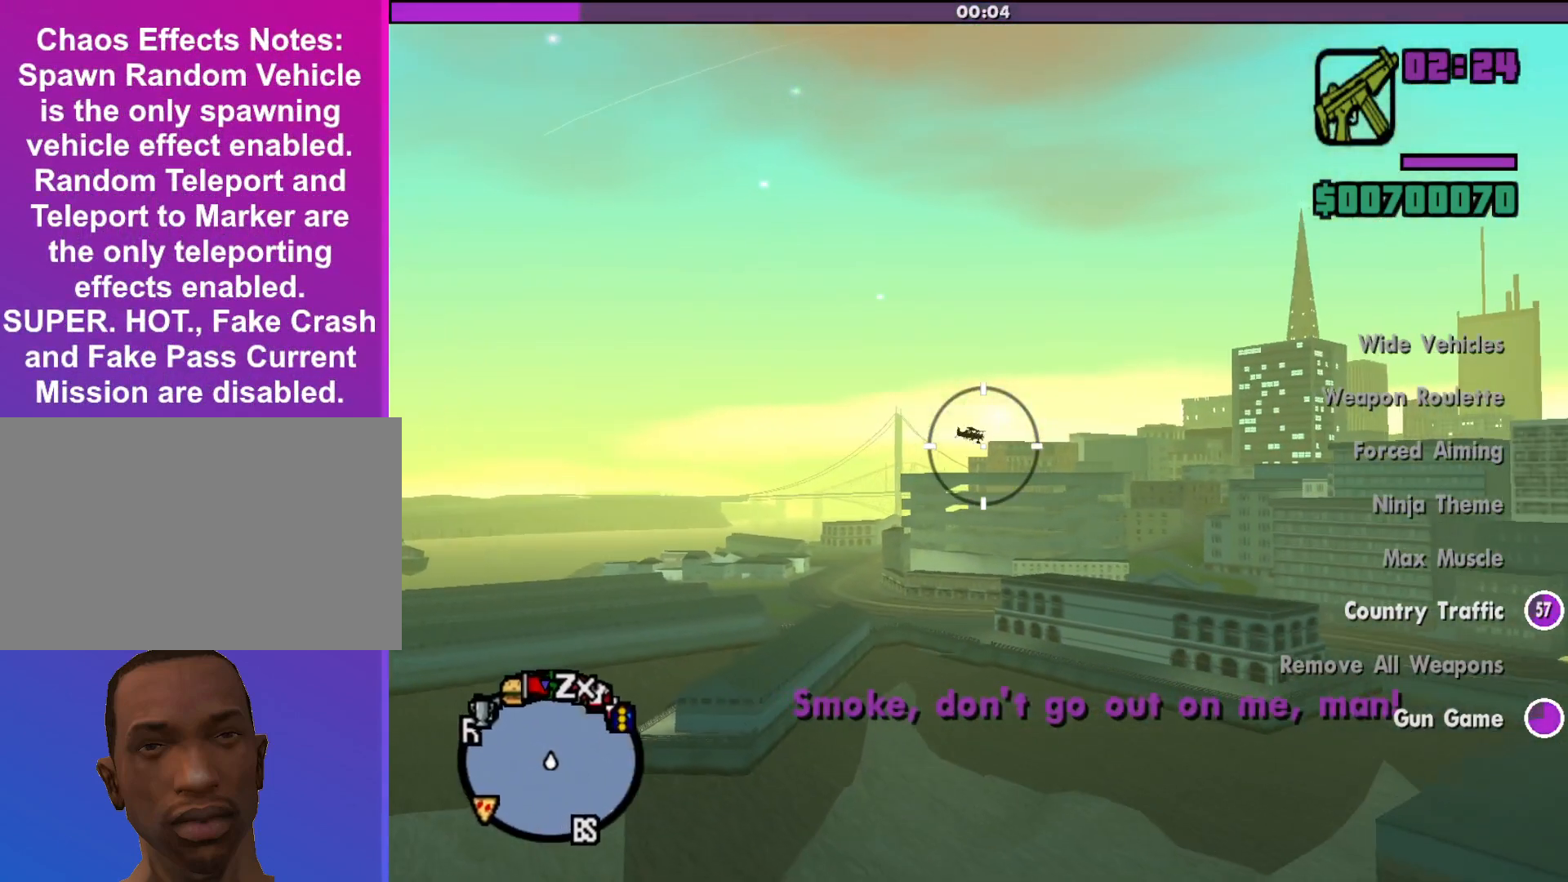
{"keys": [], "mouse": ["left"], "events": []}
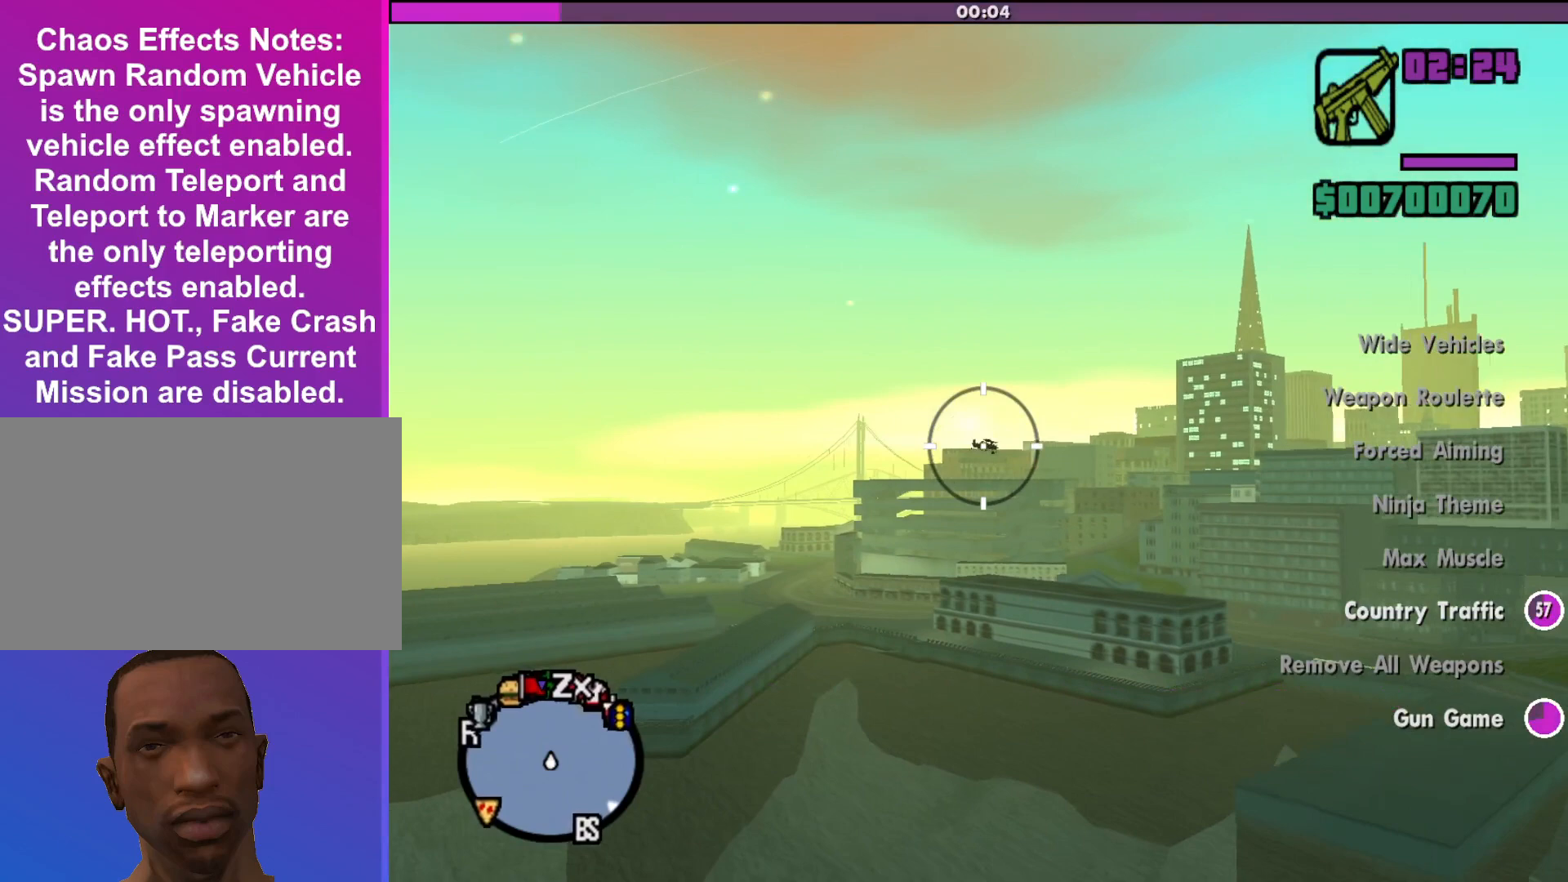
{"keys": [], "mouse": [], "events": [[133, "mouse_left", "up"]]}